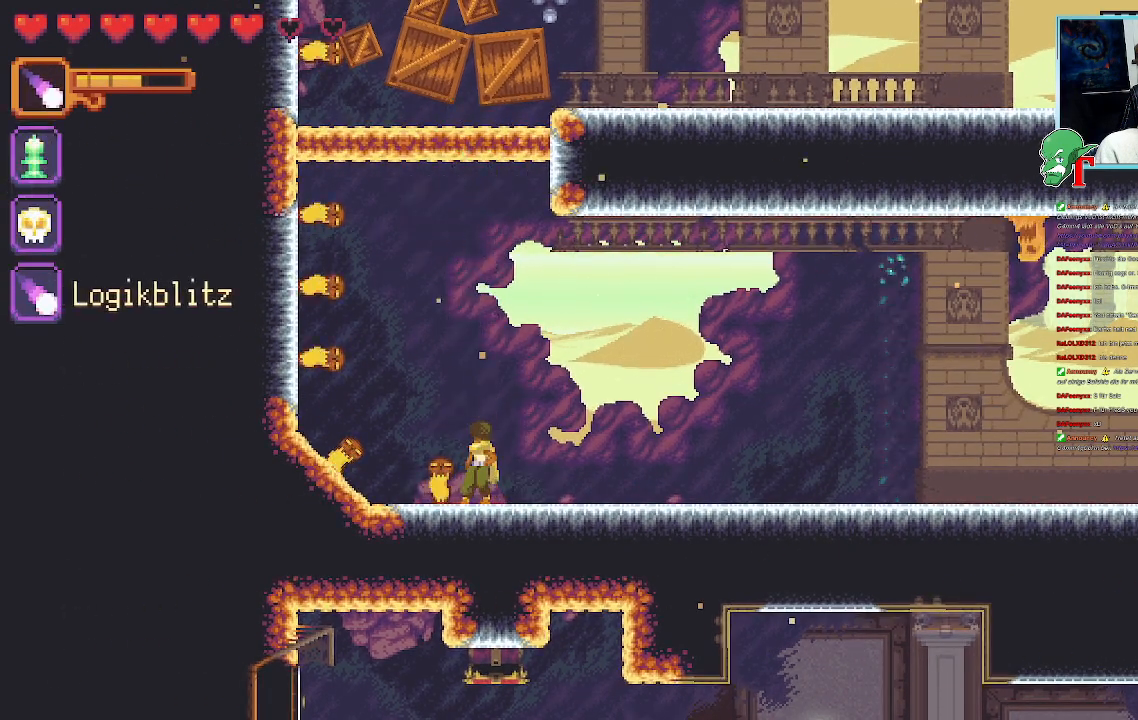
Gameplay with a controller (PlayStation layout); each line is a JSON object with the inputs held at the frame after it. "events" lists button and stick changes between this image and that frame as [ms after this image, input, new state], when the widget could be followed in between.
{"buttons": [], "left_stick": "center", "right_stick": "center", "events": []}
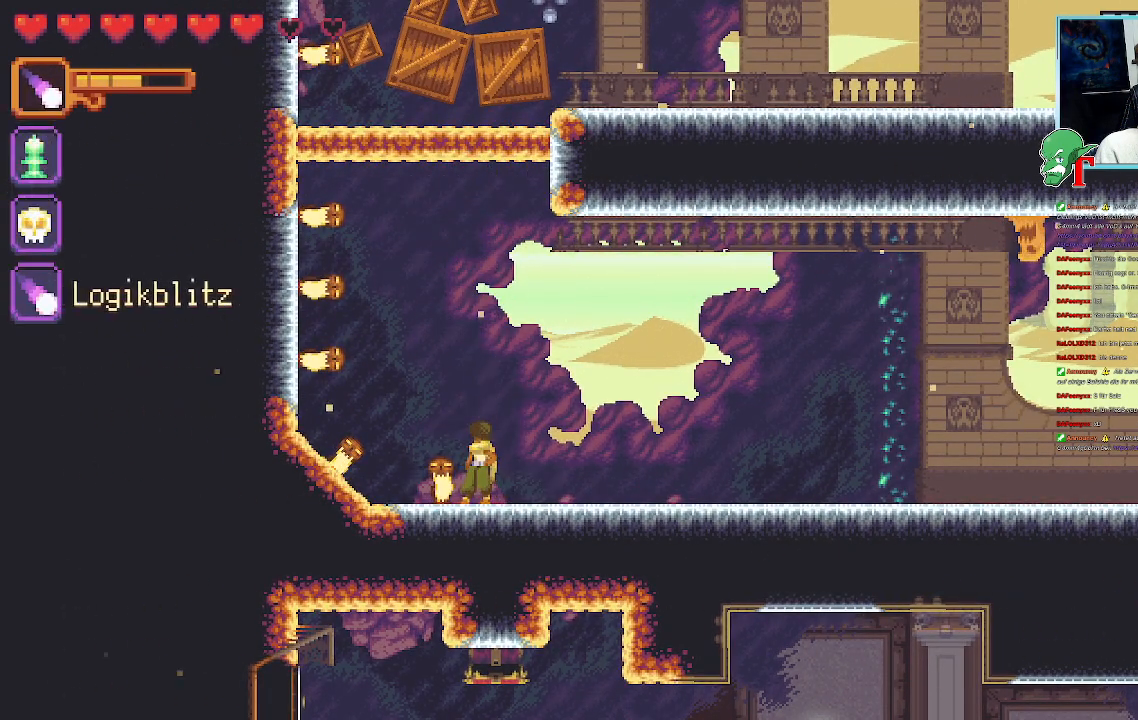
{"buttons": [], "left_stick": "up", "right_stick": "center", "events": [[17, "left_stick", "up"]]}
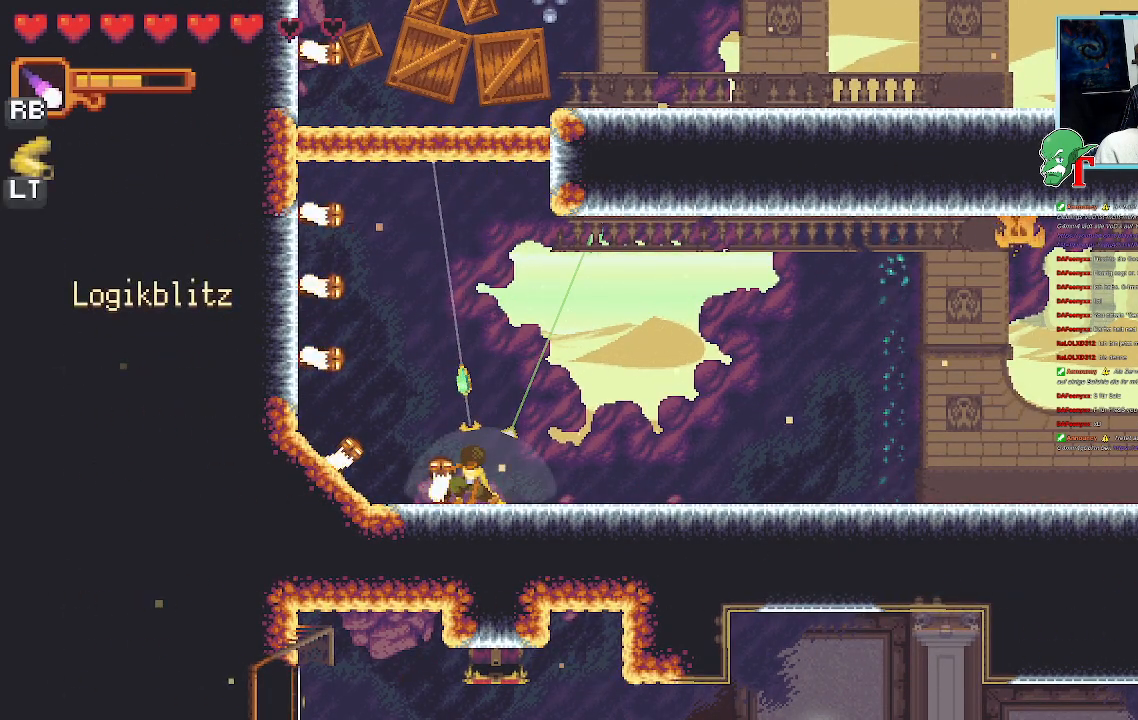
{"buttons": [], "left_stick": "center", "right_stick": "center", "events": [[33, "left_stick", "center"], [235, "L1", "down"], [369, "L1", "up"]]}
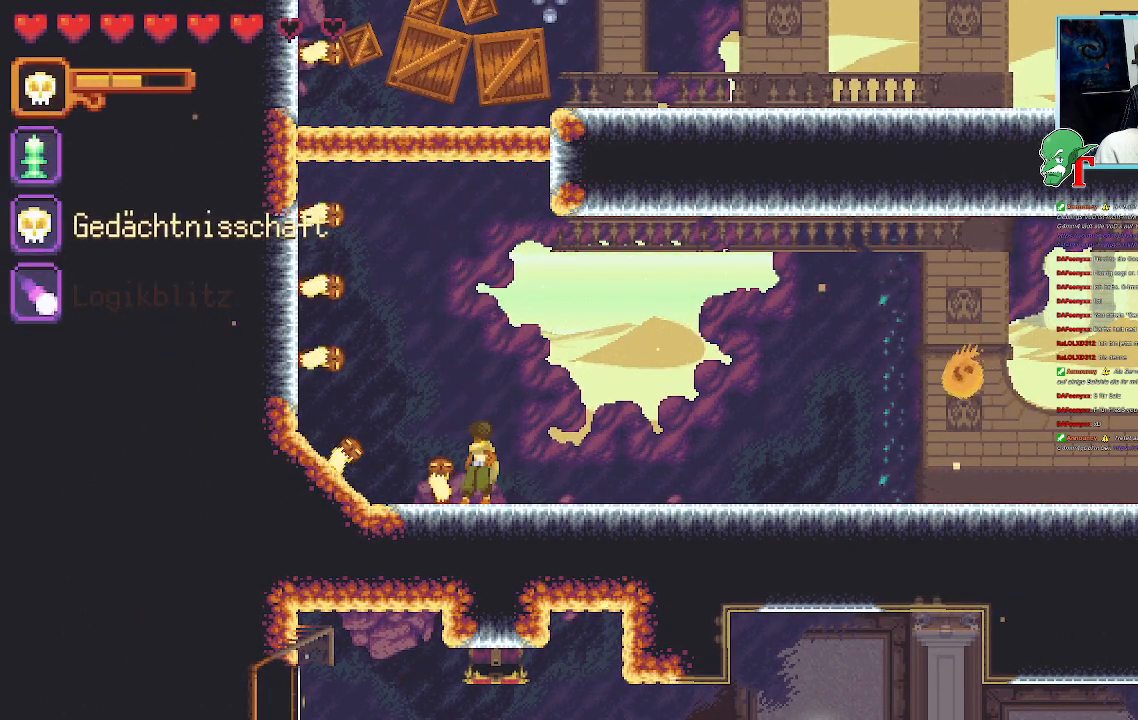
{"buttons": [], "left_stick": "center", "right_stick": "center", "events": []}
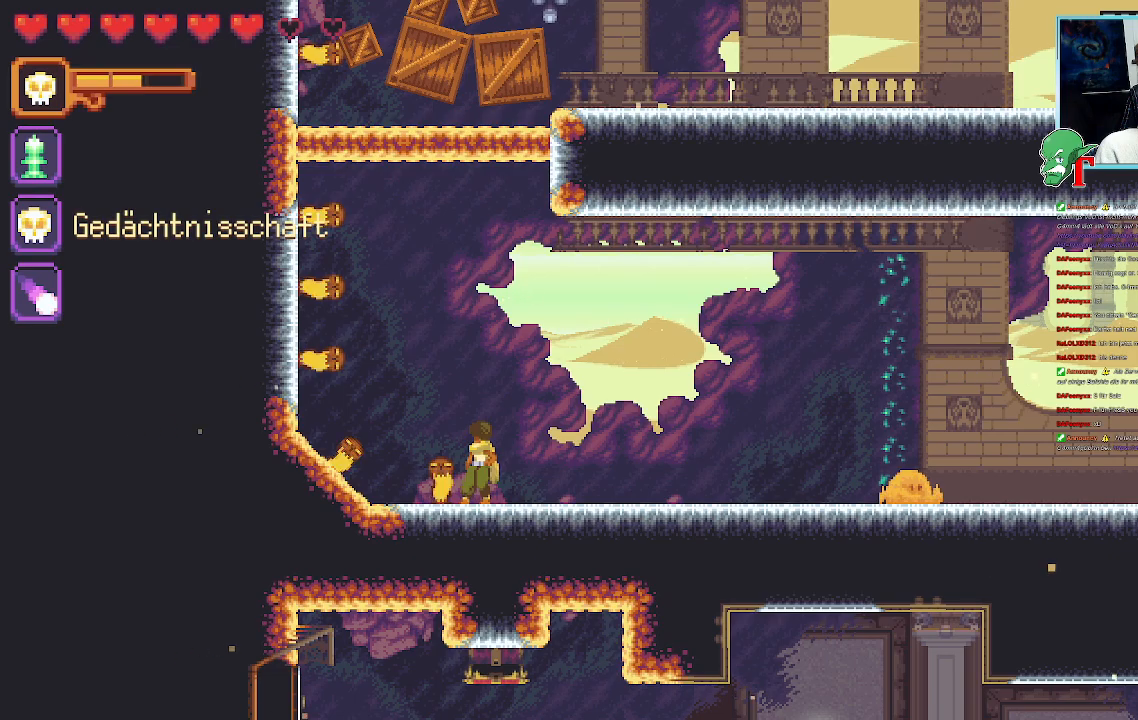
{"buttons": ["SQUARE"], "left_stick": "up", "right_stick": "center", "events": [[101, "left_stick", "up"], [269, "SQUARE", "down"]]}
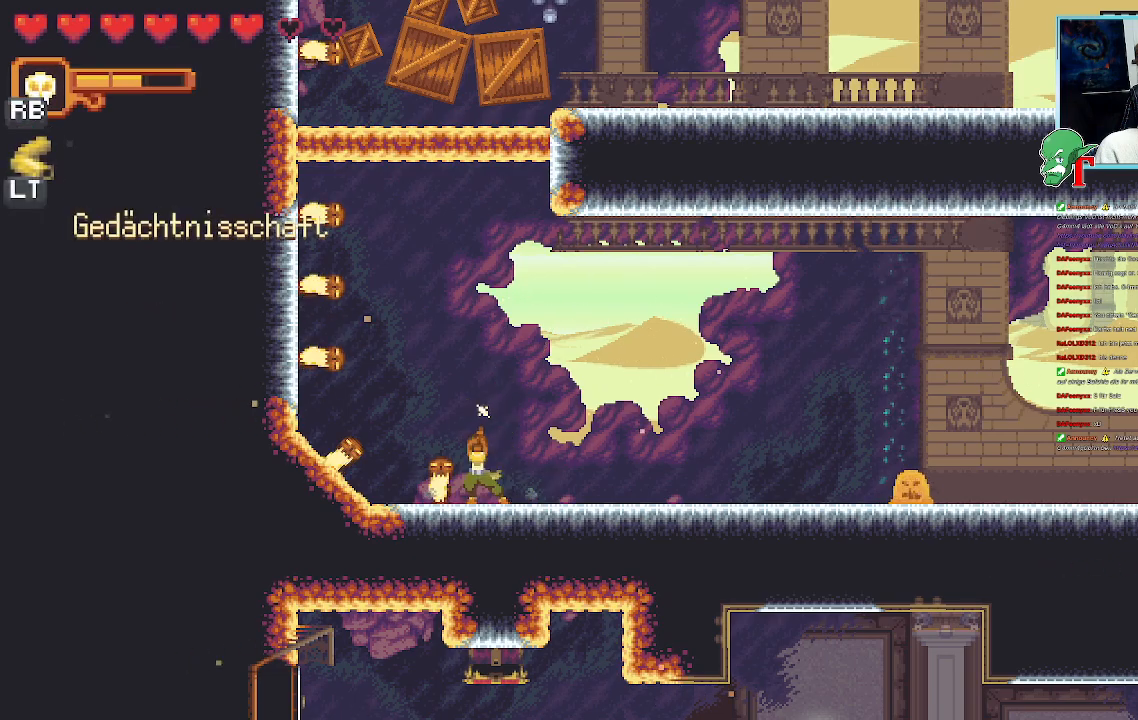
{"buttons": ["SQUARE"], "left_stick": "up", "right_stick": "center", "events": []}
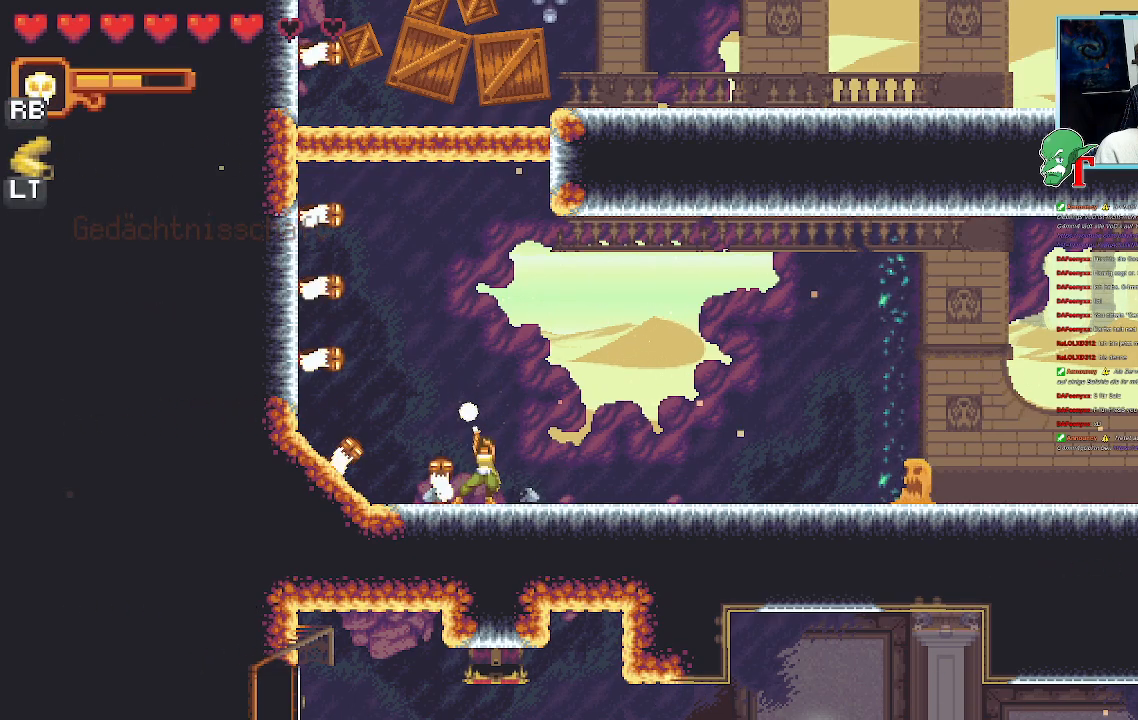
{"buttons": ["SQUARE"], "left_stick": "up", "right_stick": "center", "events": [[202, "R2", "down"], [336, "R2", "up"]]}
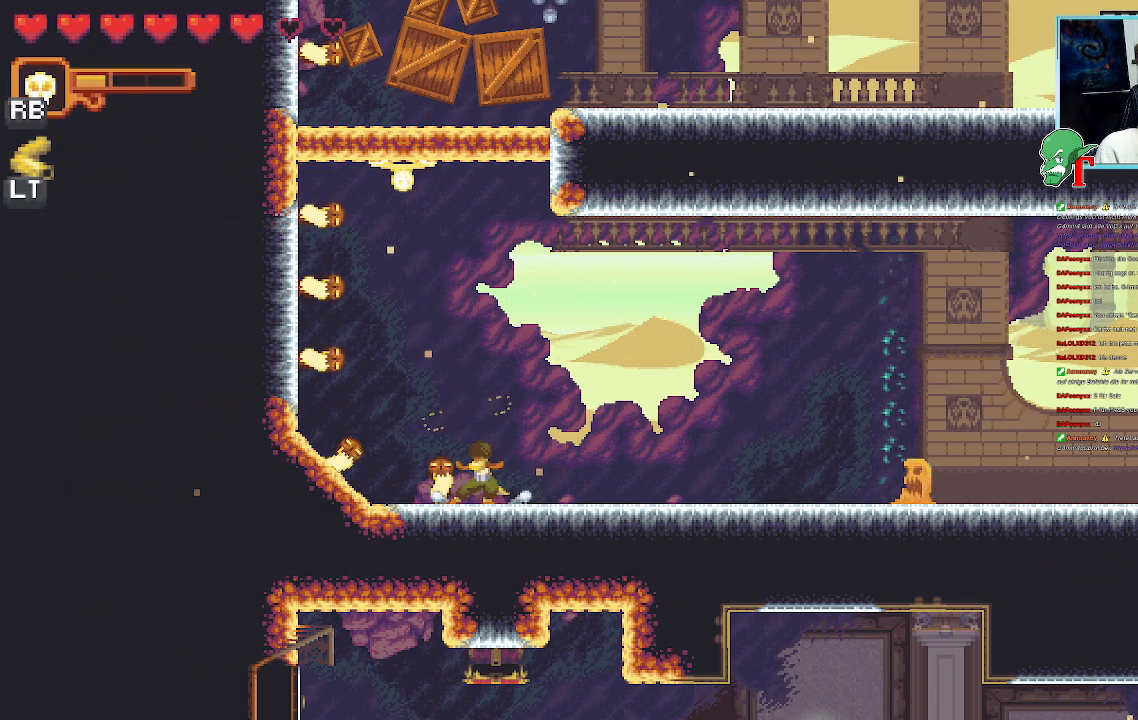
{"buttons": [], "left_stick": "up-right", "right_stick": "center", "events": [[336, "SQUARE", "up"], [369, "left_stick", "up-right"]]}
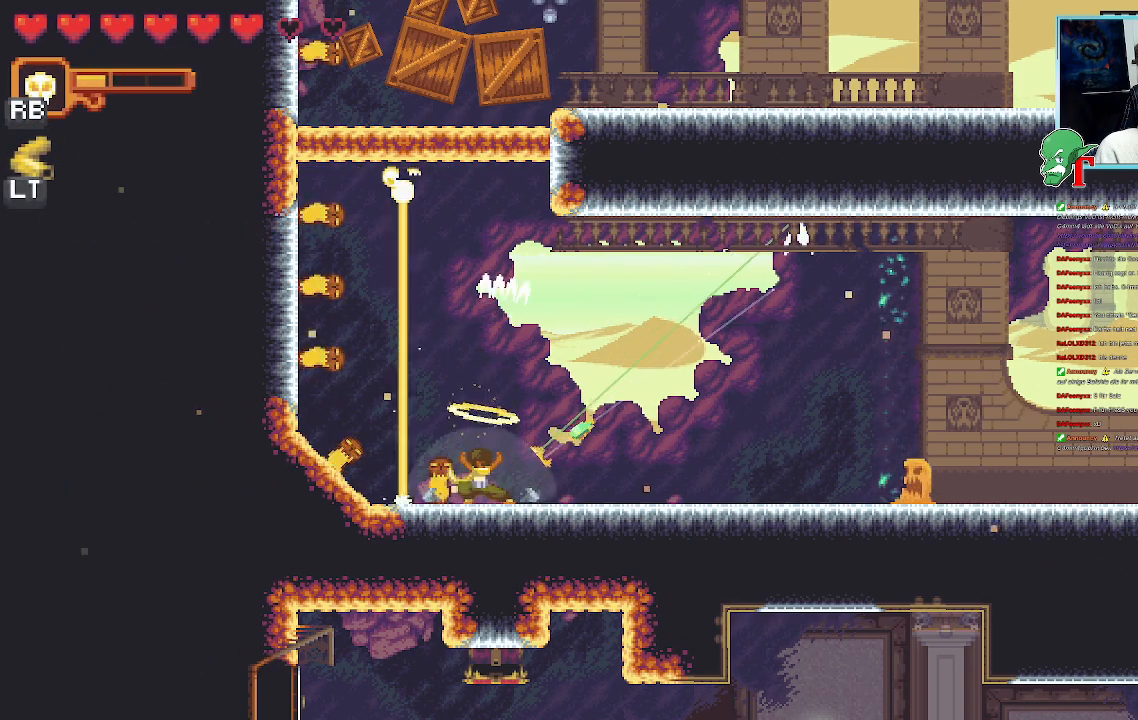
{"buttons": [], "left_stick": "up-right", "right_stick": "center", "events": [[50, "left_stick", "right"], [235, "CROSS", "down"], [235, "left_stick", "up-right"], [403, "CROSS", "up"]]}
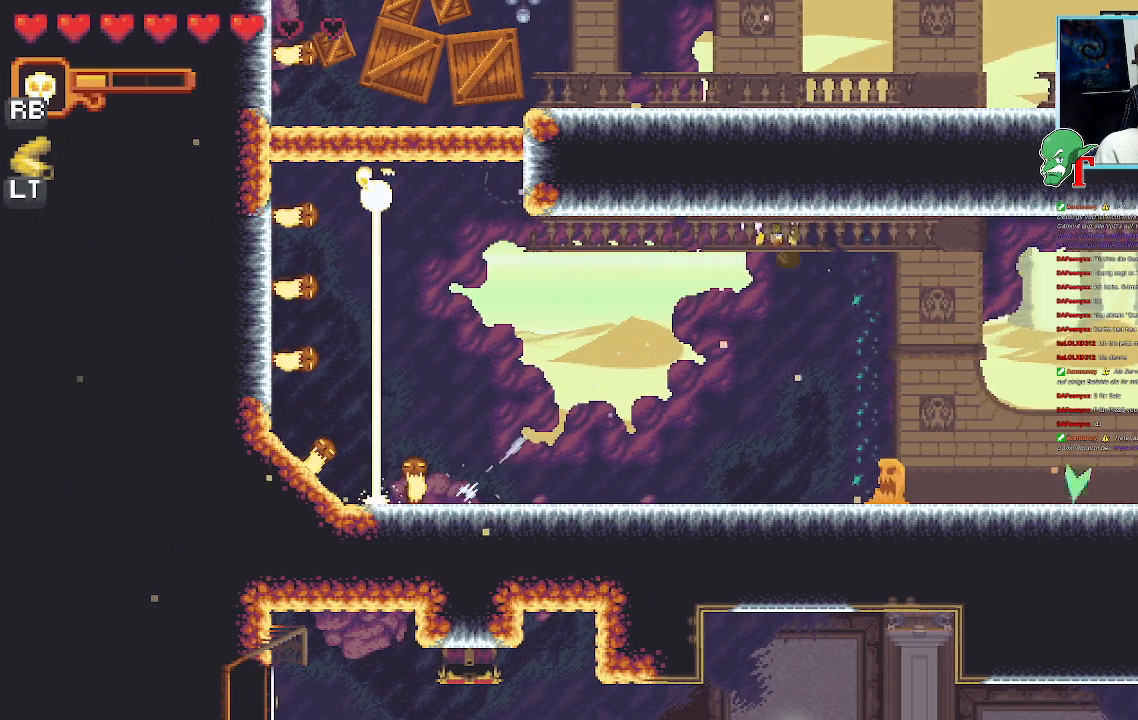
{"buttons": ["SQUARE"], "left_stick": "down-right", "right_stick": "center", "events": [[101, "left_stick", "down-right"], [152, "SQUARE", "down"]]}
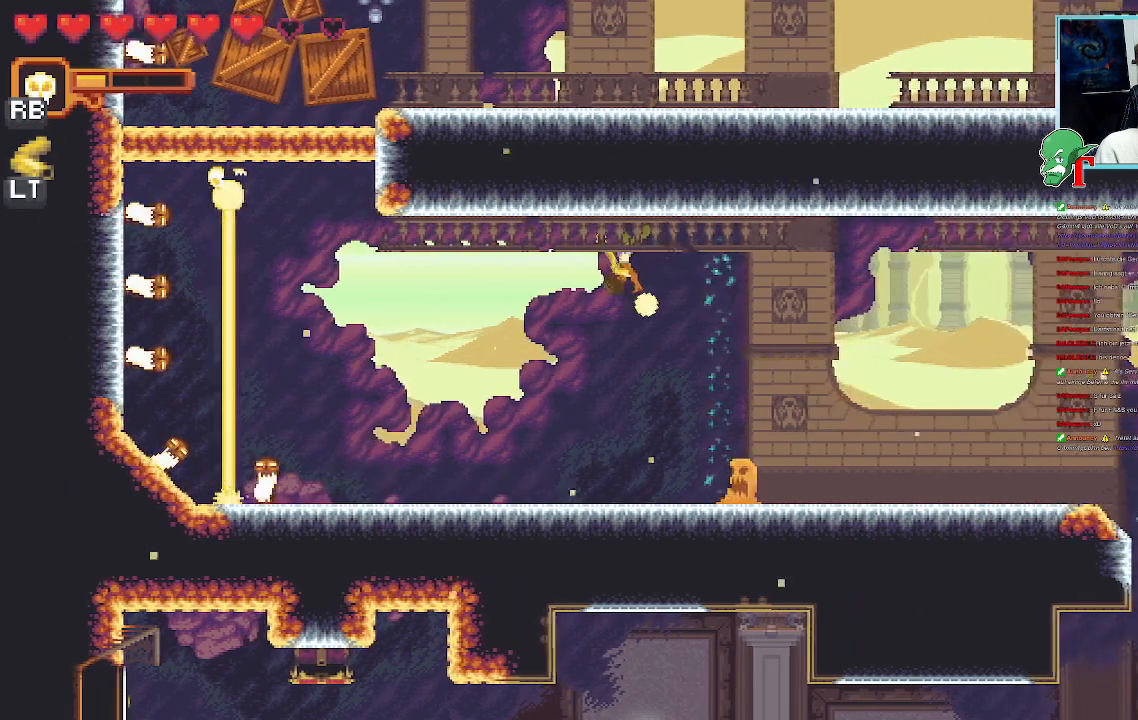
{"buttons": ["SQUARE"], "left_stick": "down-right", "right_stick": "center", "events": [[235, "SQUARE", "up"], [286, "SQUARE", "down"]]}